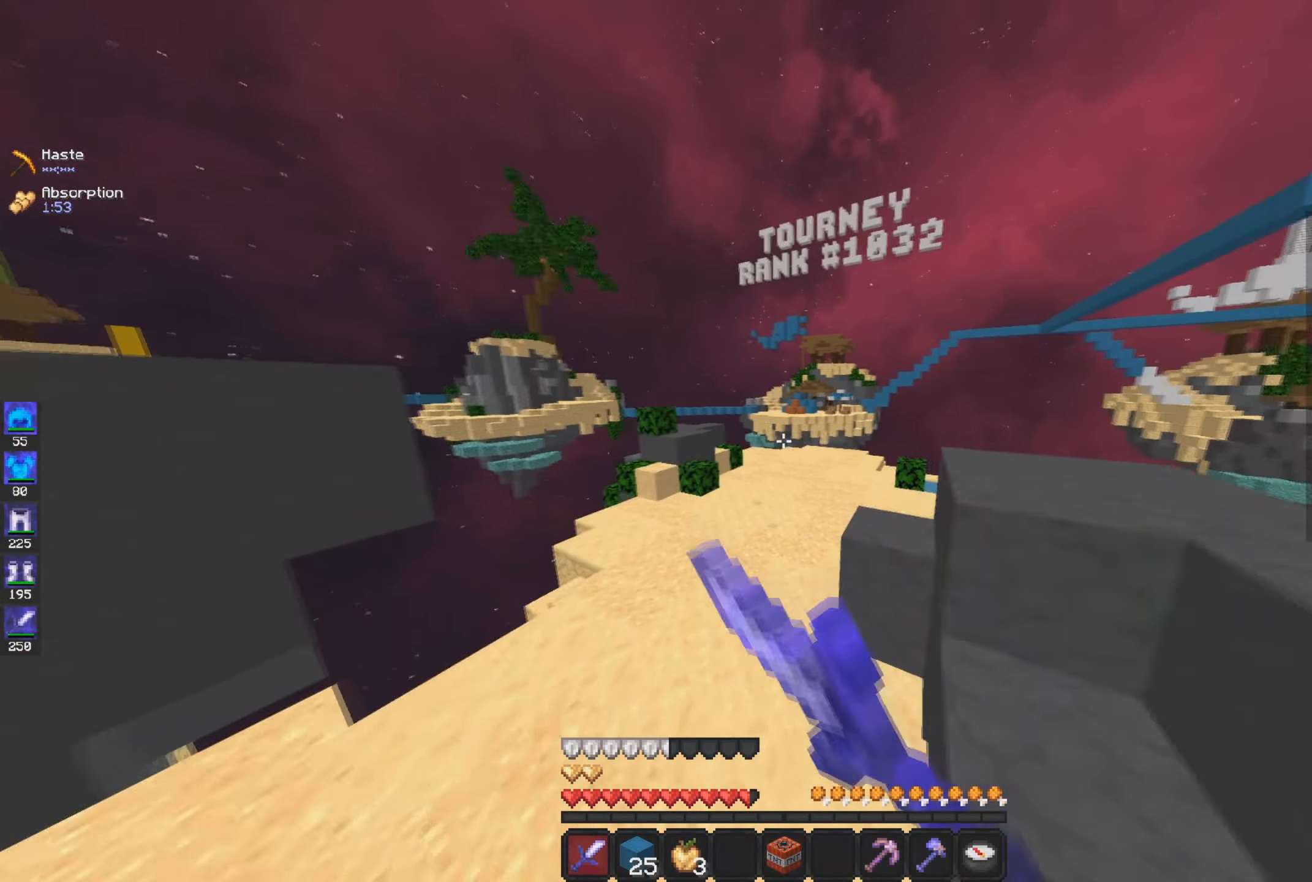
Gameplay with keyboard and mouse; each line is a JSON object with the keys and mouse buttons held at the frame after it. "events" lists presses ("down") and releases ("up") of "a", "d", "s", "space", "w", "mouse_left" and "mouse_right" between this image and that frame as [ms after this image, input, new state], when the widget could be followed in between. "mouse_left", "mouse_right" = the "left", "right" buttons of the "mouse" list. No other keys are recorded. Fast repeated clicks can show as one long hold. Mouse movement is not recorded.
{"keys": ["w"], "mouse": ["left"], "events": [[33, "space", "down"], [200, "d", "down"], [350, "space", "up"], [417, "d", "up"]]}
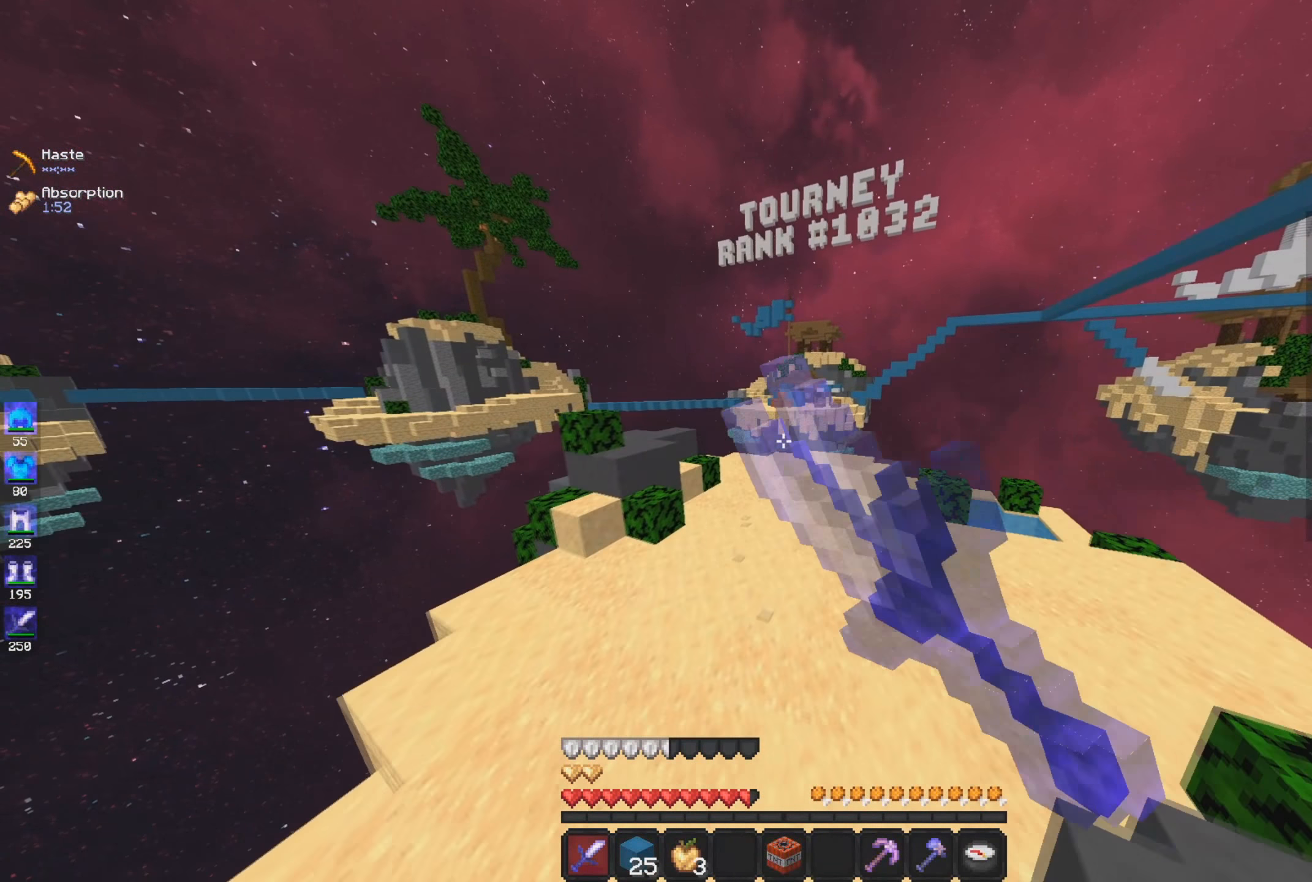
{"keys": ["space", "w"], "mouse": ["left"], "events": [[284, "space", "down"]]}
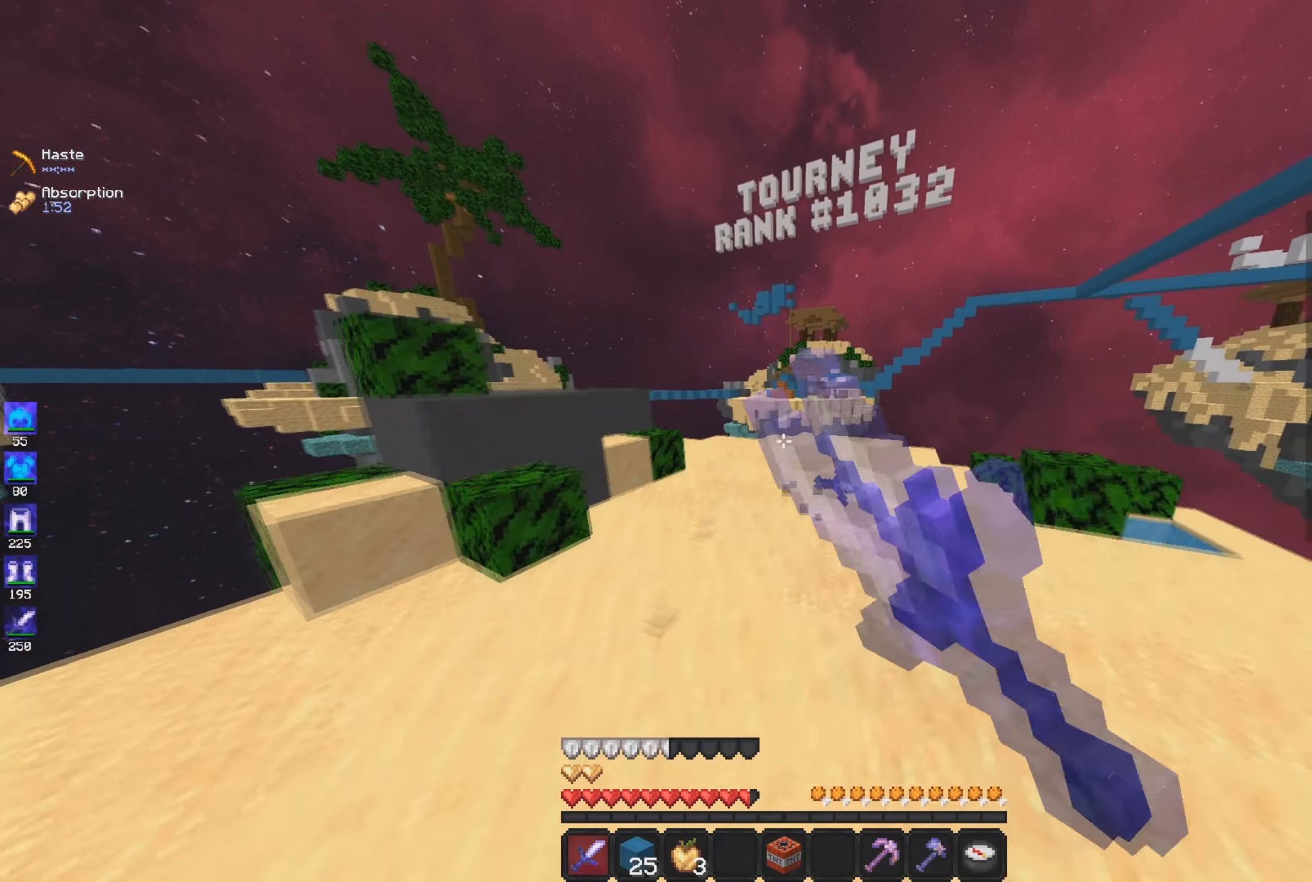
{"keys": ["d", "w"], "mouse": ["left"], "events": [[150, "space", "up"], [434, "d", "down"]]}
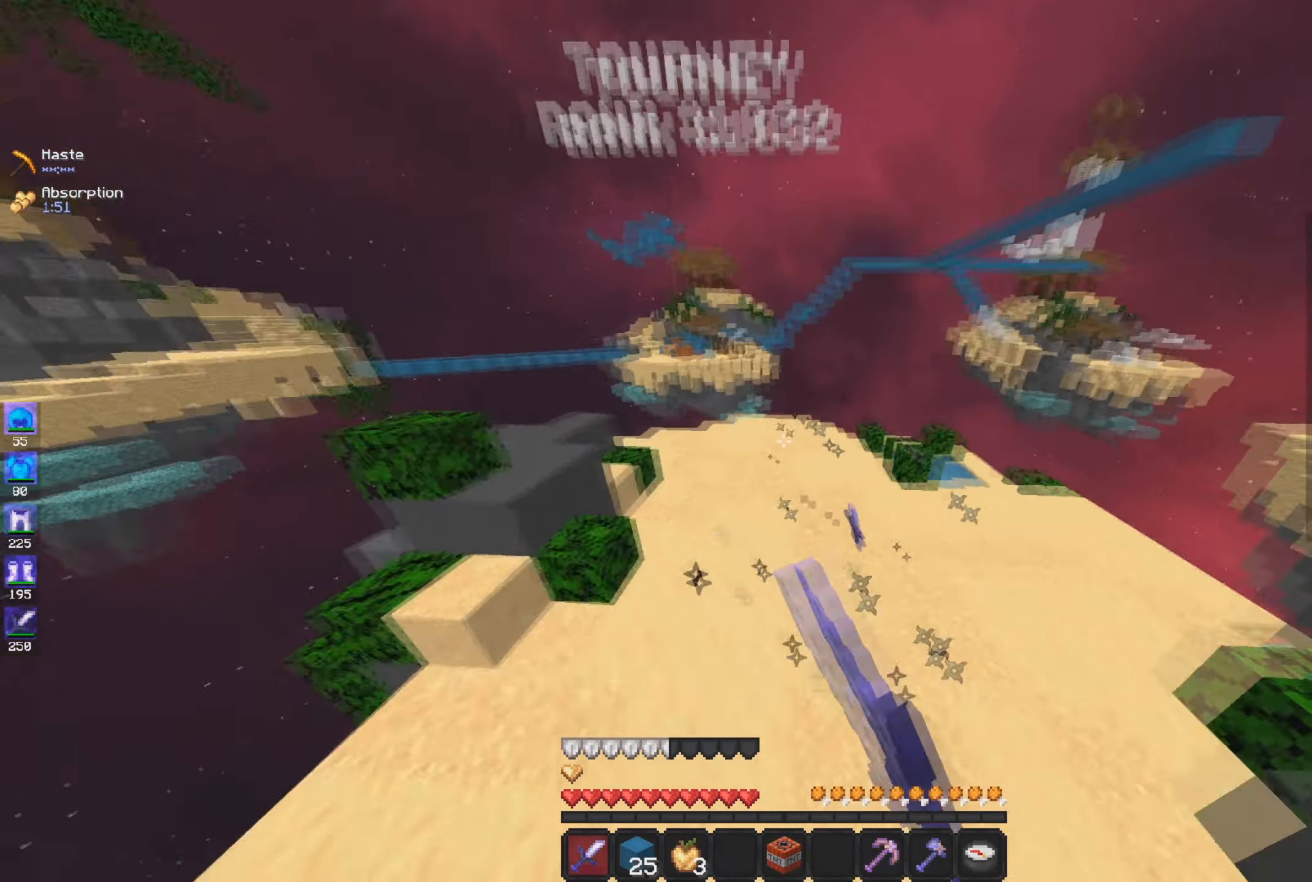
{"keys": ["d", "w"], "mouse": ["left"], "events": []}
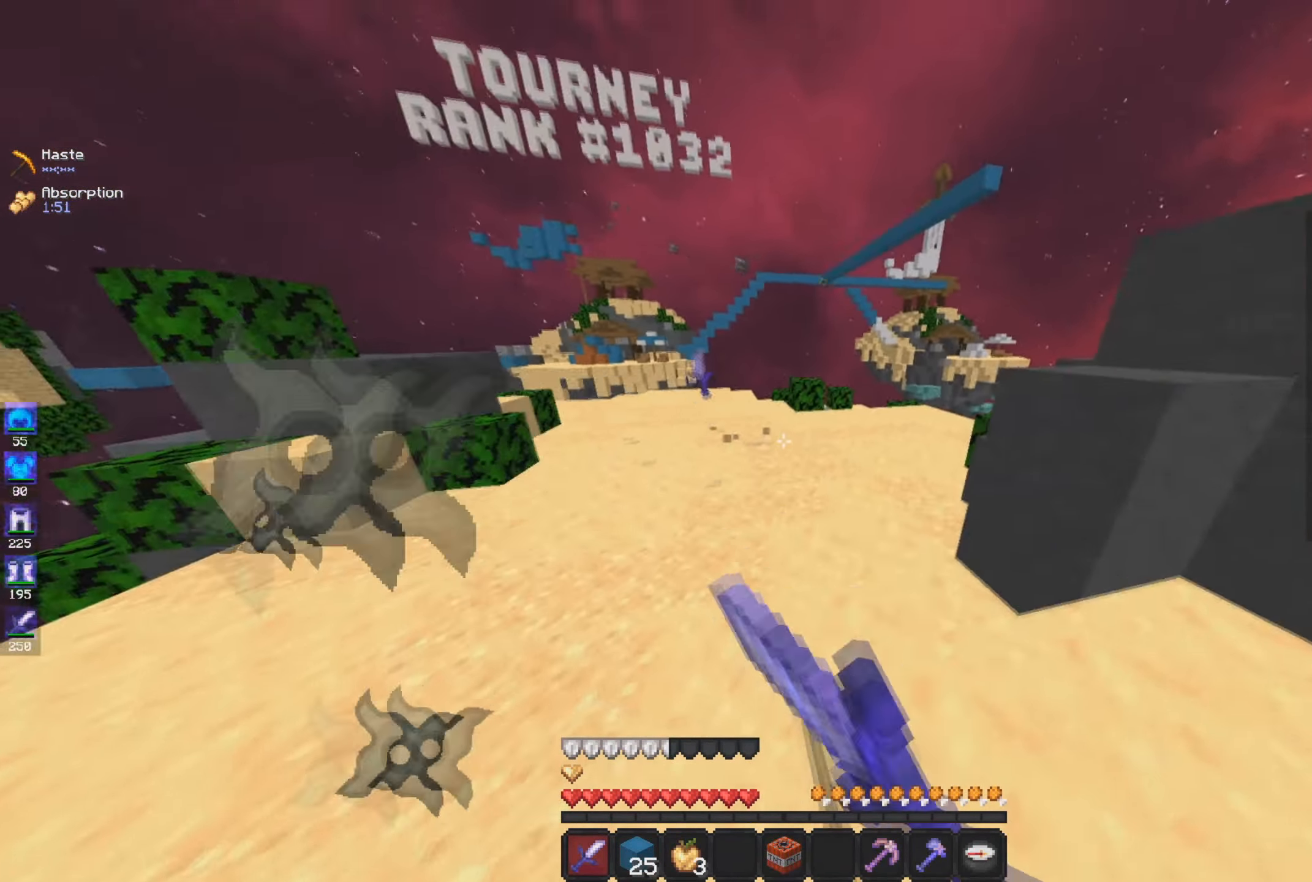
{"keys": ["d", "w"], "mouse": ["left"], "events": [[167, "d", "up"], [333, "d", "down"]]}
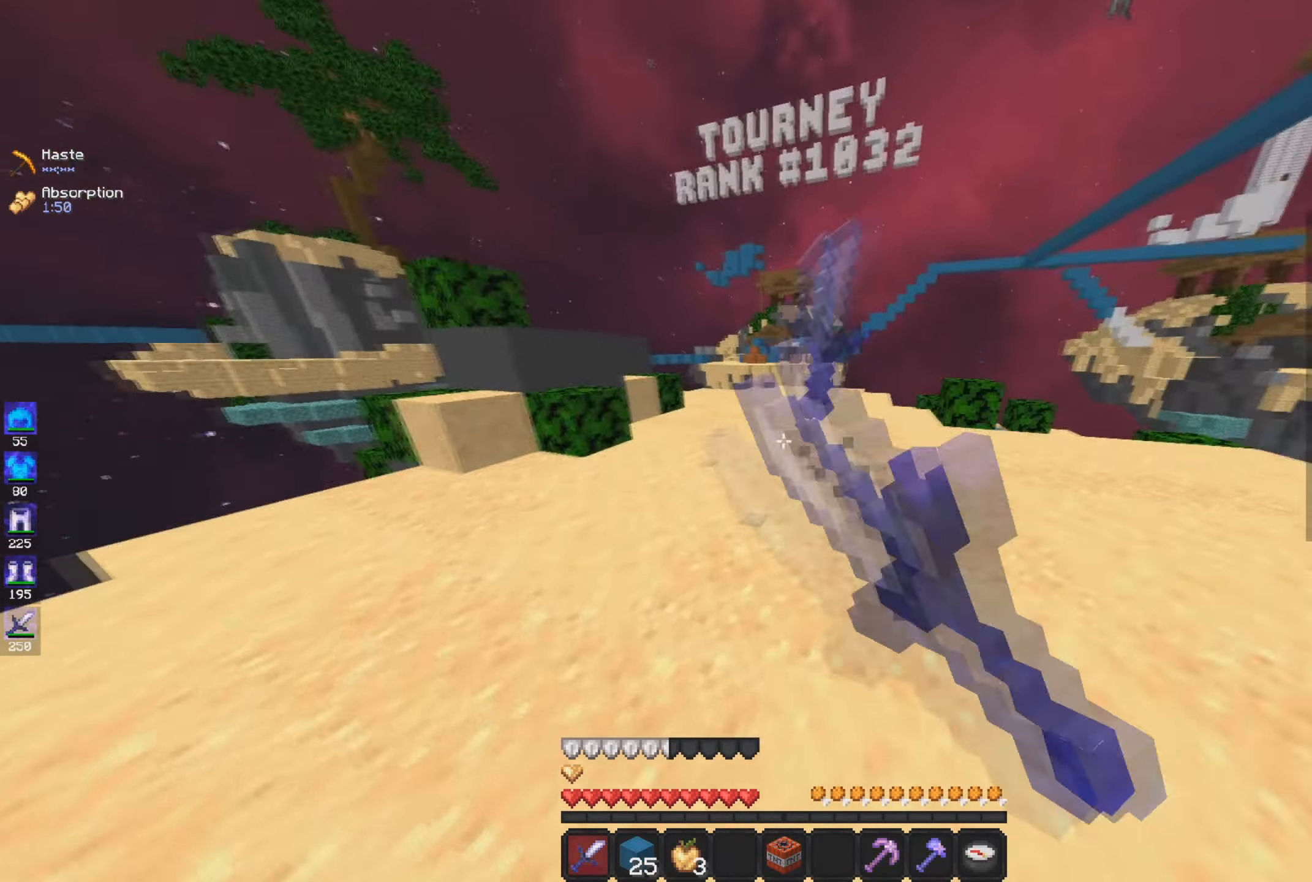
{"keys": ["d", "w"], "mouse": ["left"], "events": [[150, "w", "up"], [234, "w", "down"]]}
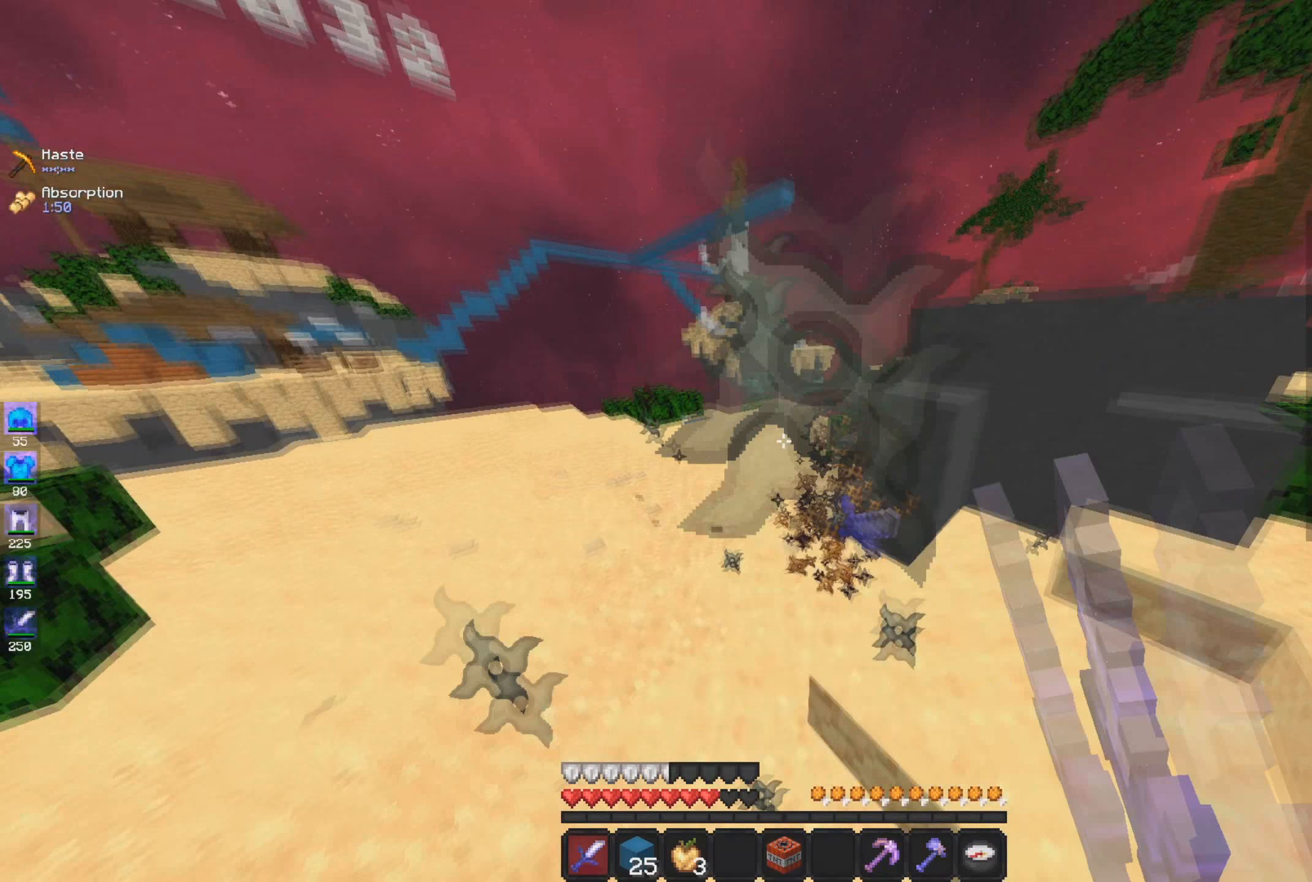
{"keys": ["d", "w"], "mouse": ["left"], "events": [[450, "w", "up"], [484, "w", "down"]]}
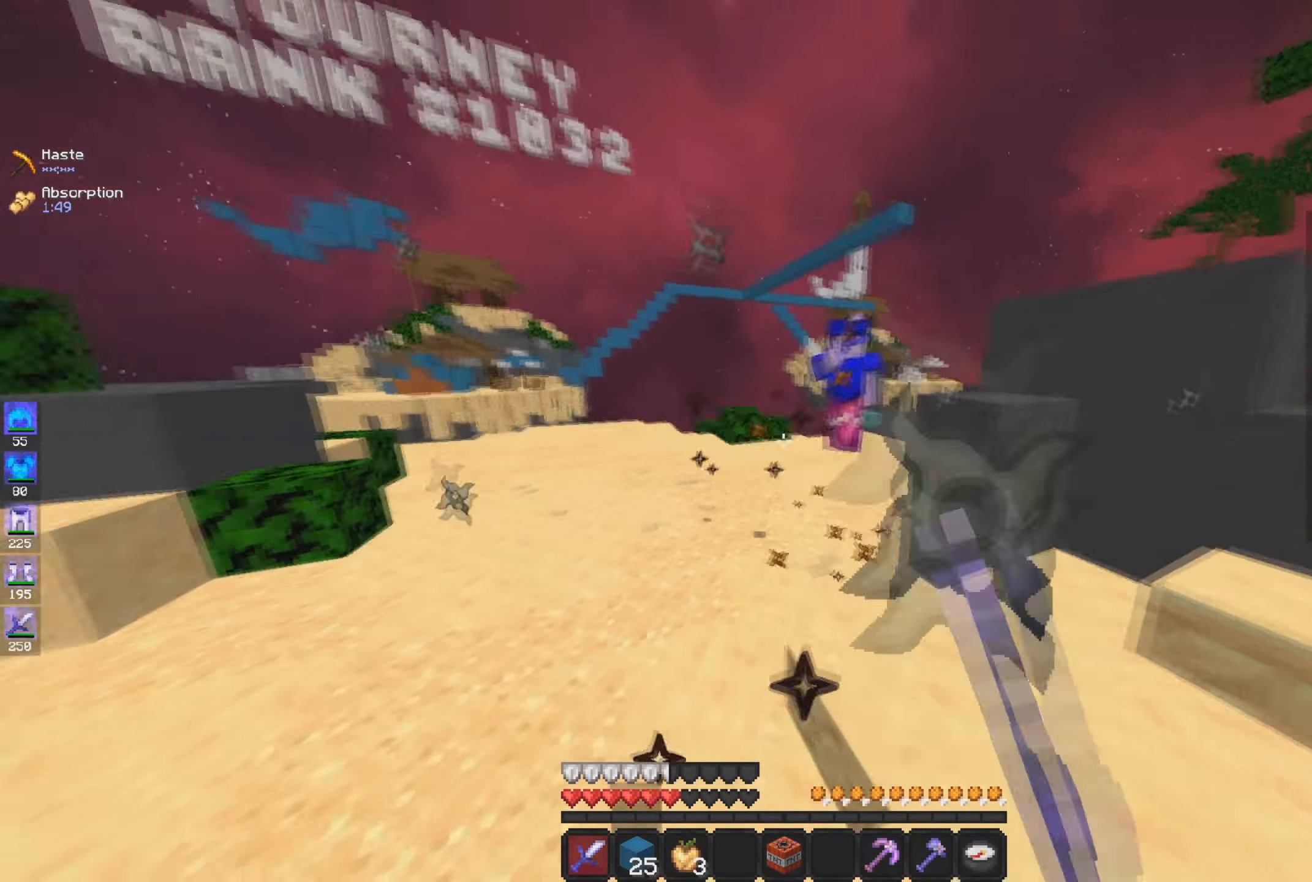
{"keys": ["w"], "mouse": ["left"], "events": [[50, "d", "up"]]}
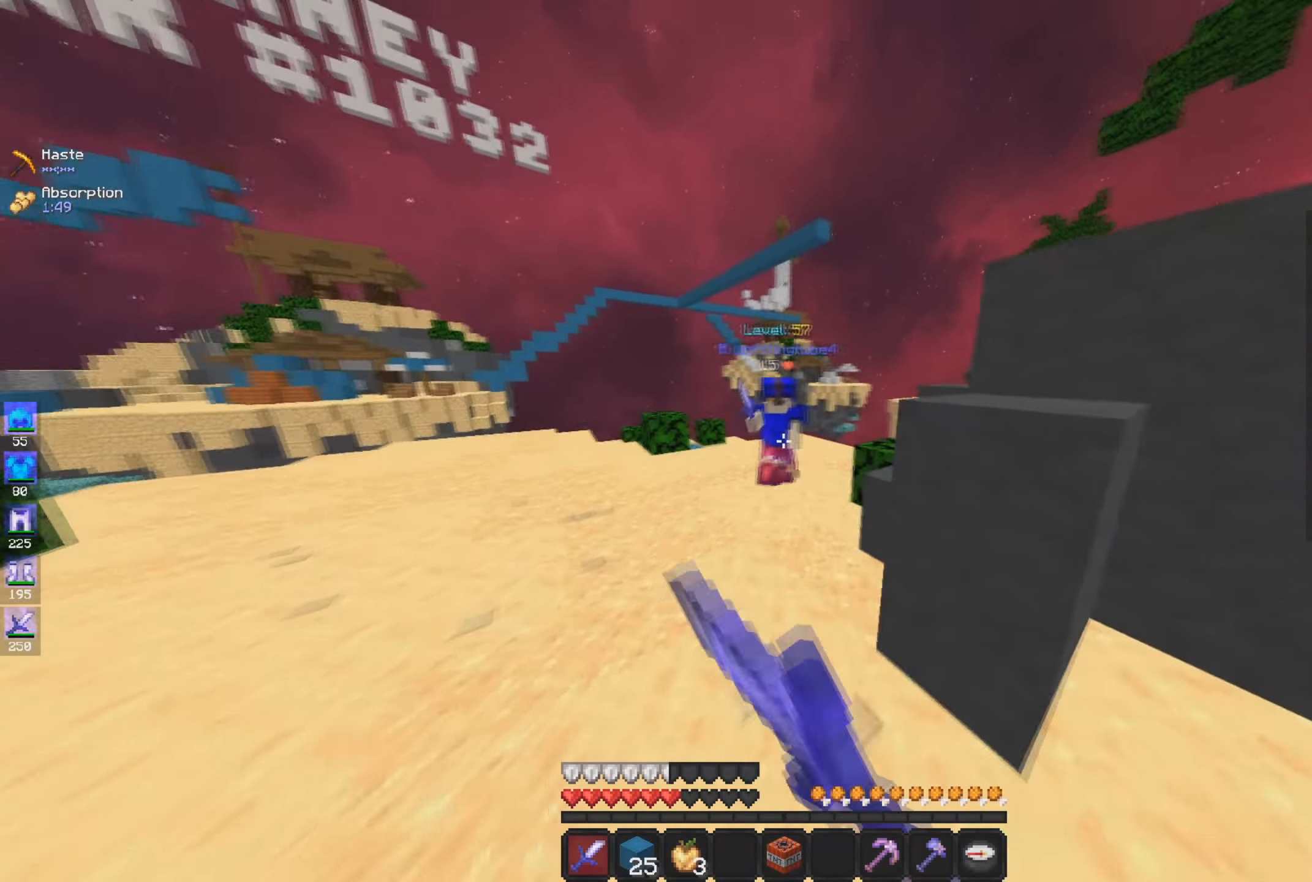
{"keys": ["d", "w"], "mouse": ["left"], "events": [[384, "d", "down"]]}
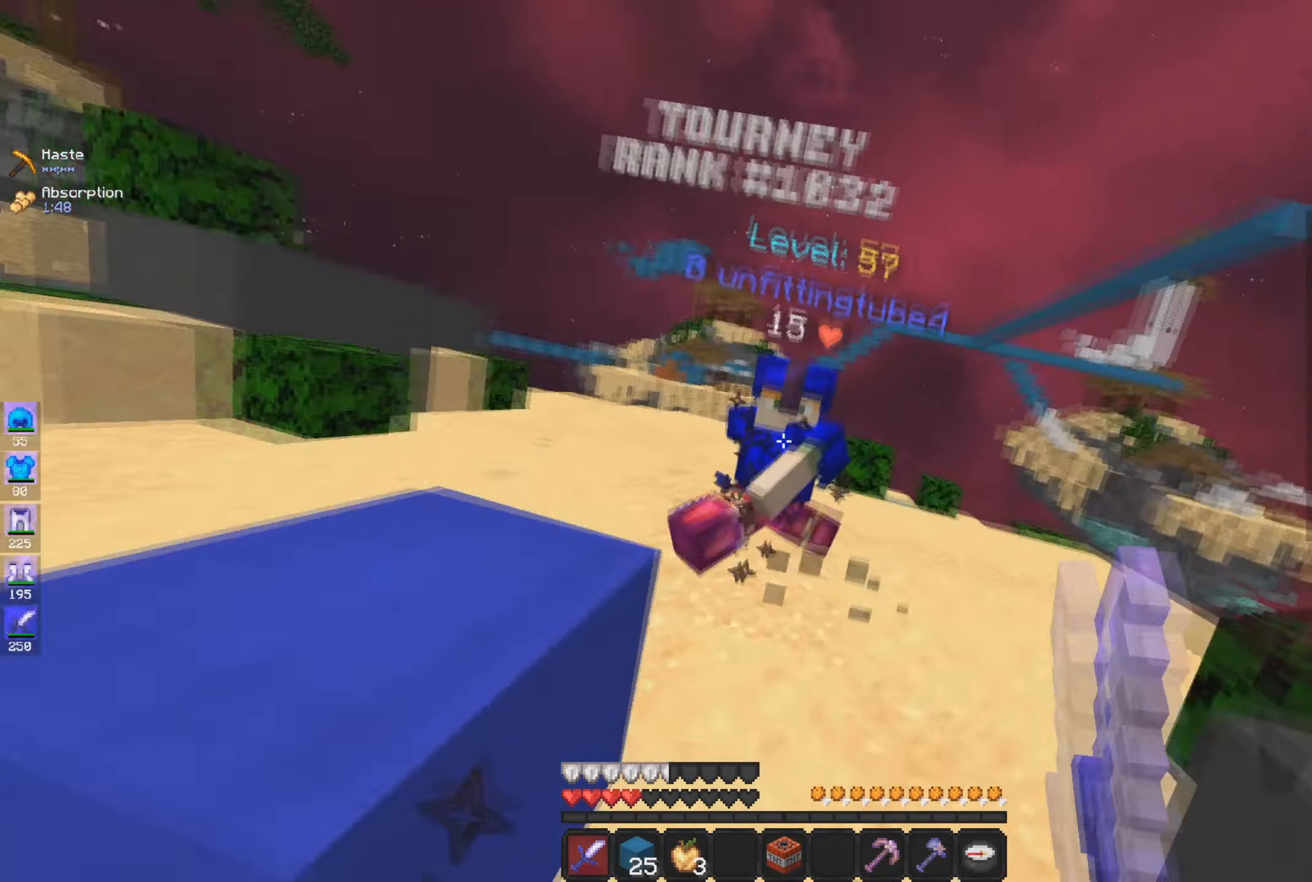
{"keys": ["w"], "mouse": ["left"], "events": [[100, "a", "down"], [117, "d", "up"], [200, "d", "down"], [267, "a", "up"], [367, "d", "up"]]}
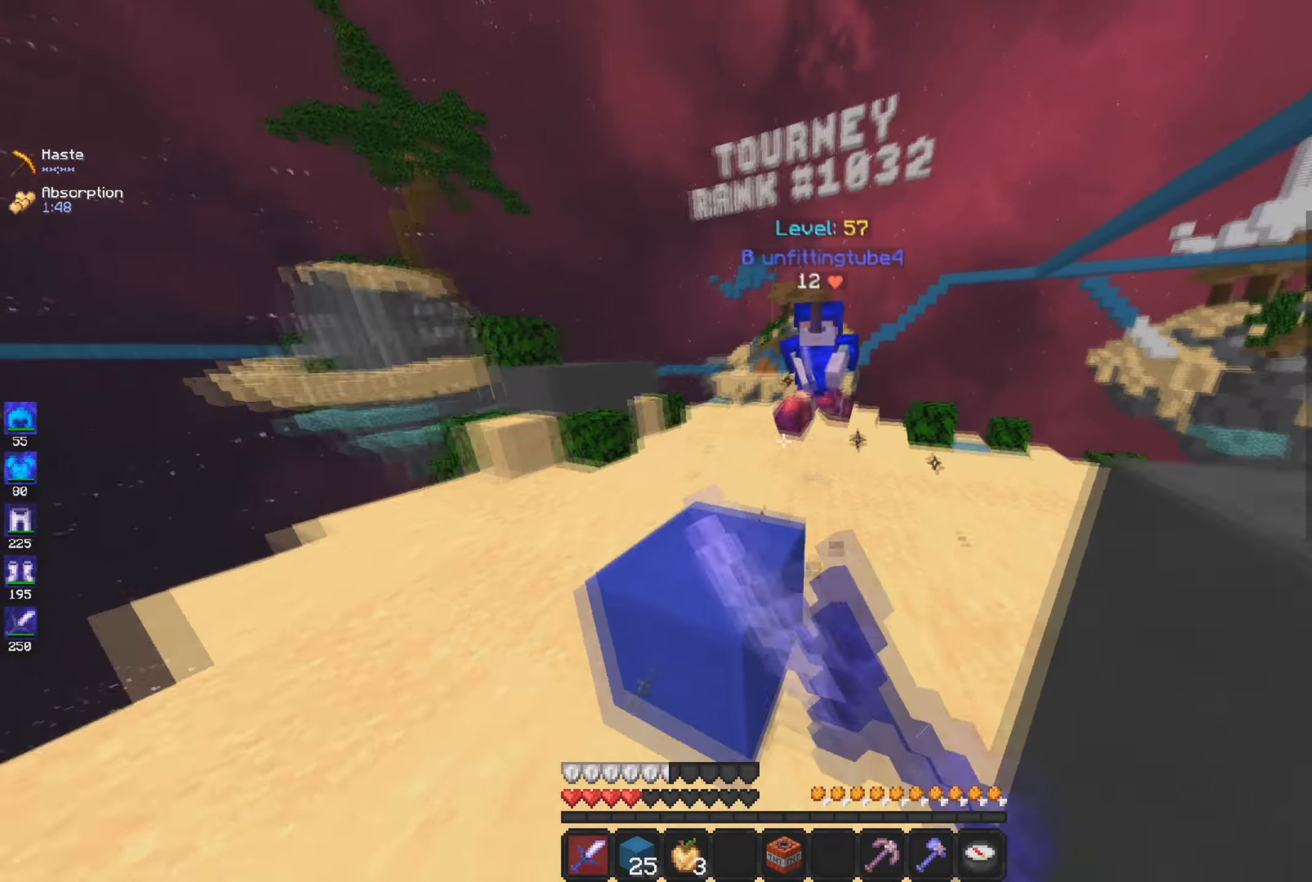
{"keys": ["d", "w"], "mouse": ["left"], "events": [[17, "w", "up"], [50, "w", "down"], [201, "d", "down"]]}
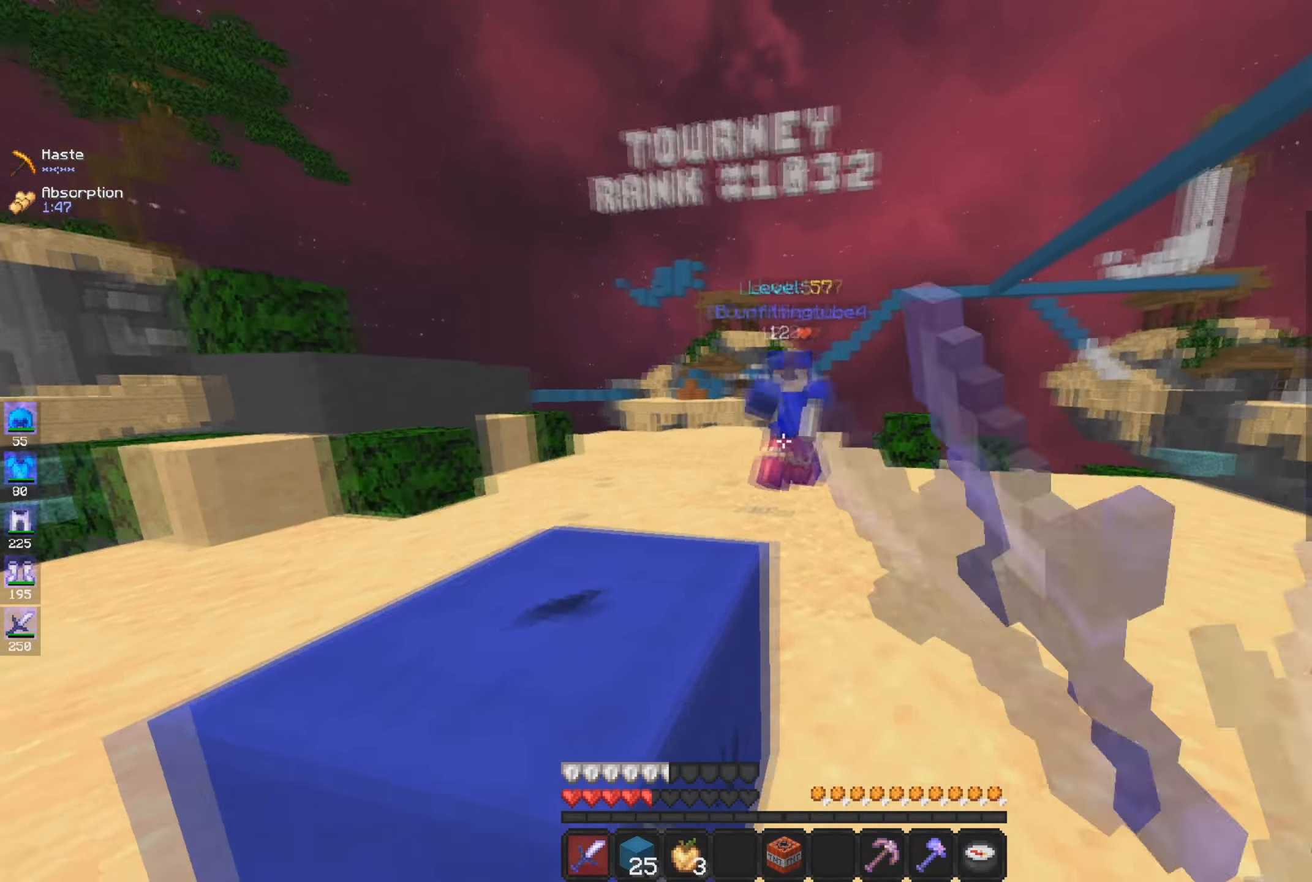
{"keys": ["w"], "mouse": ["left"], "events": [[317, "d", "up"]]}
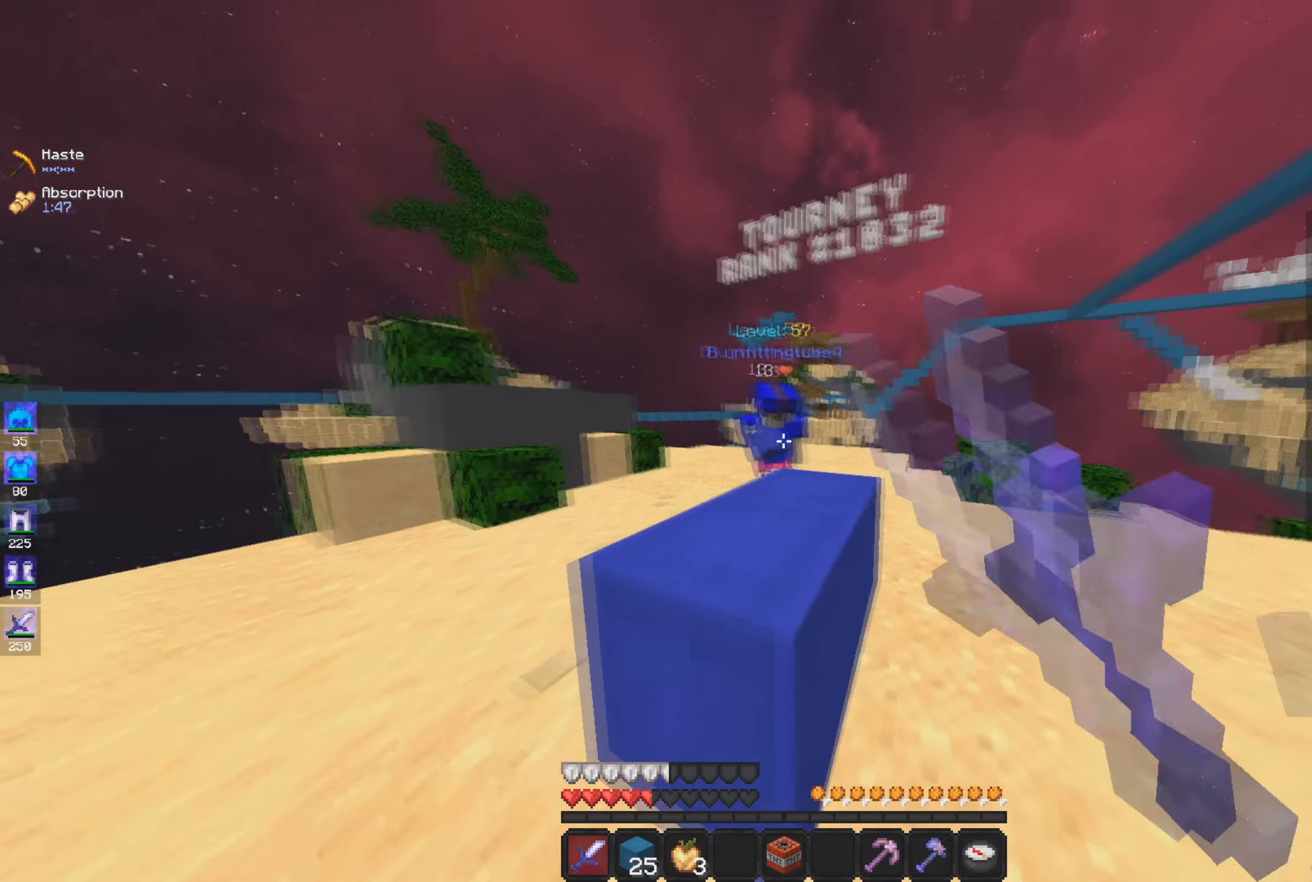
{"keys": ["a", "w"], "mouse": ["left"], "events": [[100, "a", "down"], [217, "w", "up"], [301, "w", "down"]]}
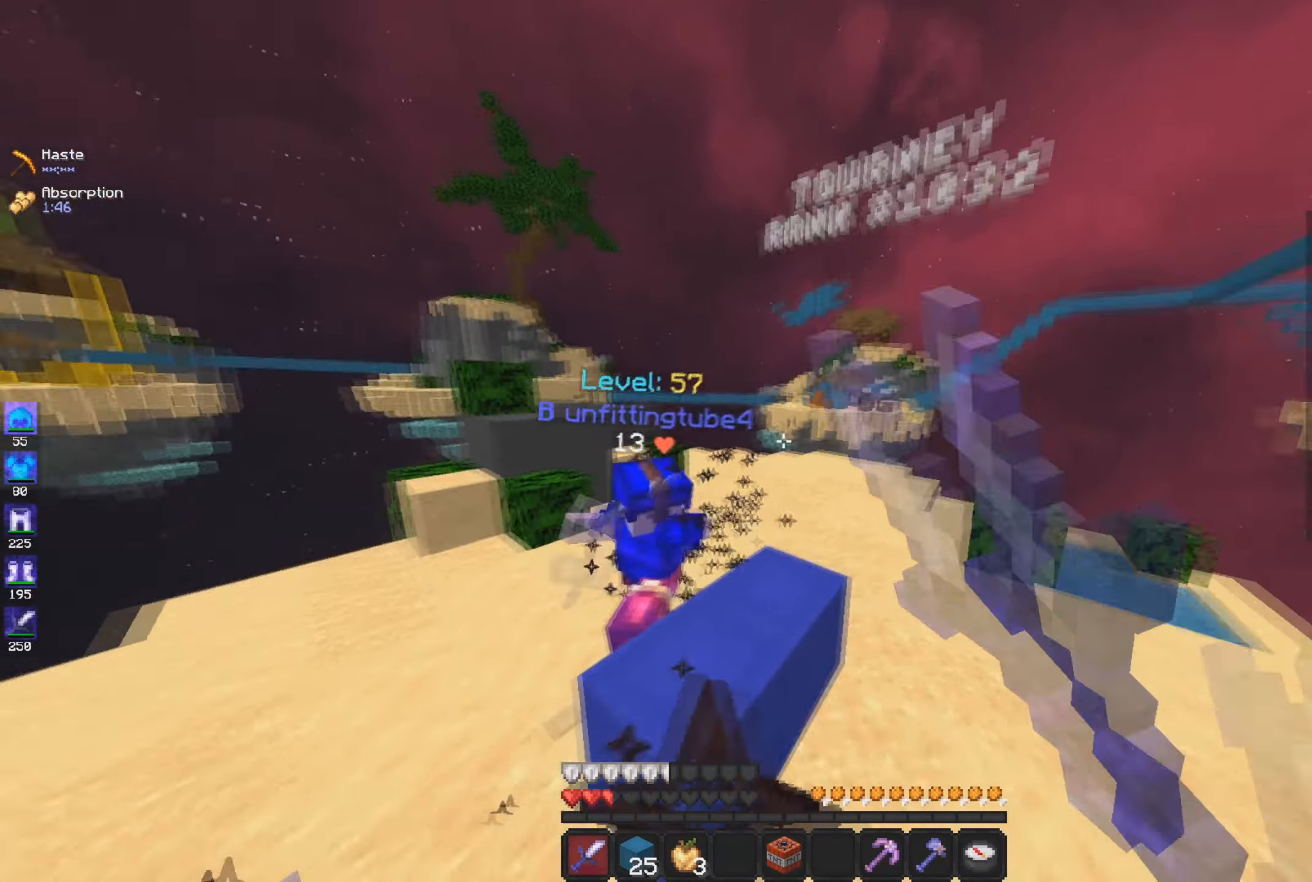
{"keys": ["d", "space", "w"], "mouse": ["left"], "events": [[367, "a", "up"], [400, "d", "down"], [500, "space", "down"]]}
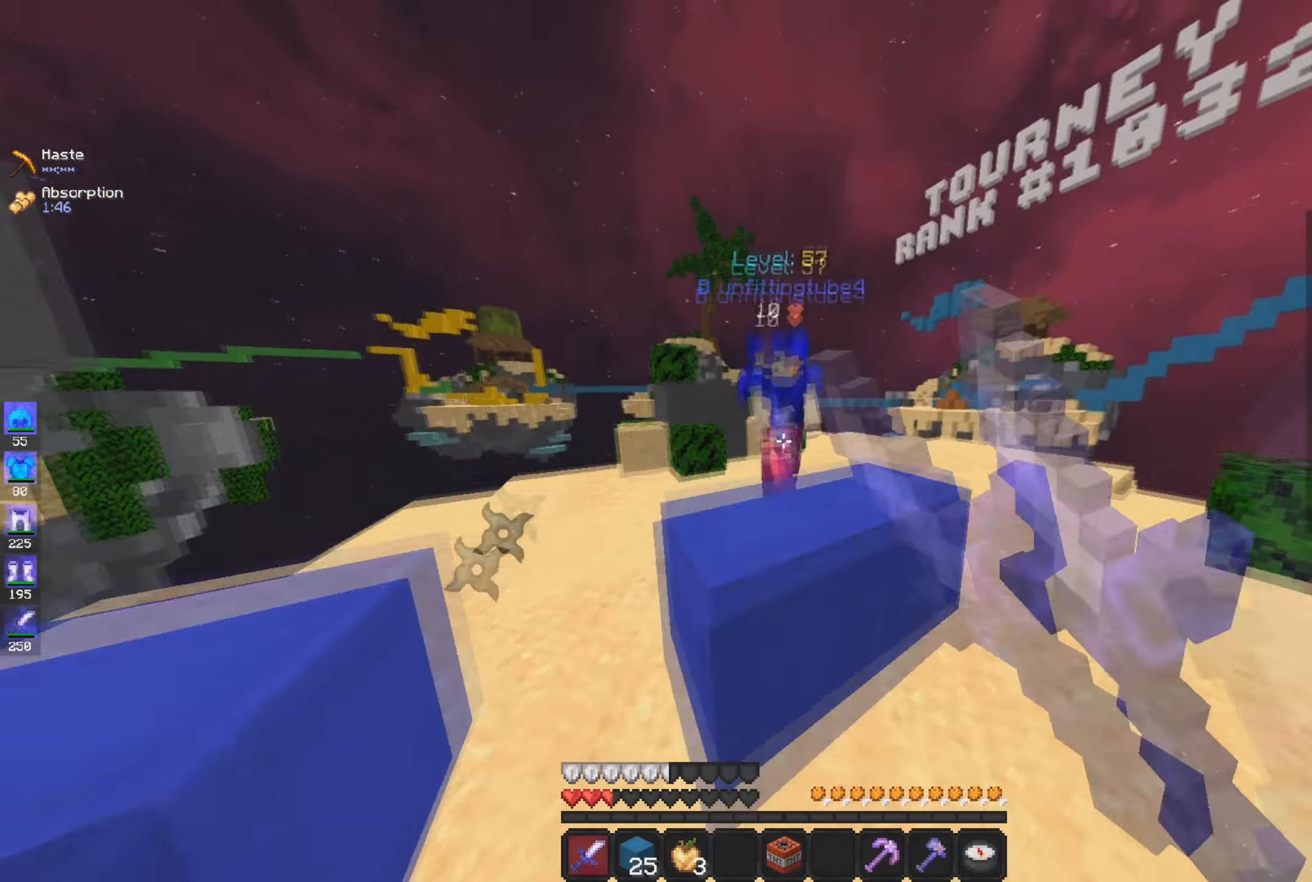
{"keys": ["a", "w"], "mouse": ["left"], "events": [[17, "d", "up"], [100, "a", "down"], [217, "space", "up"]]}
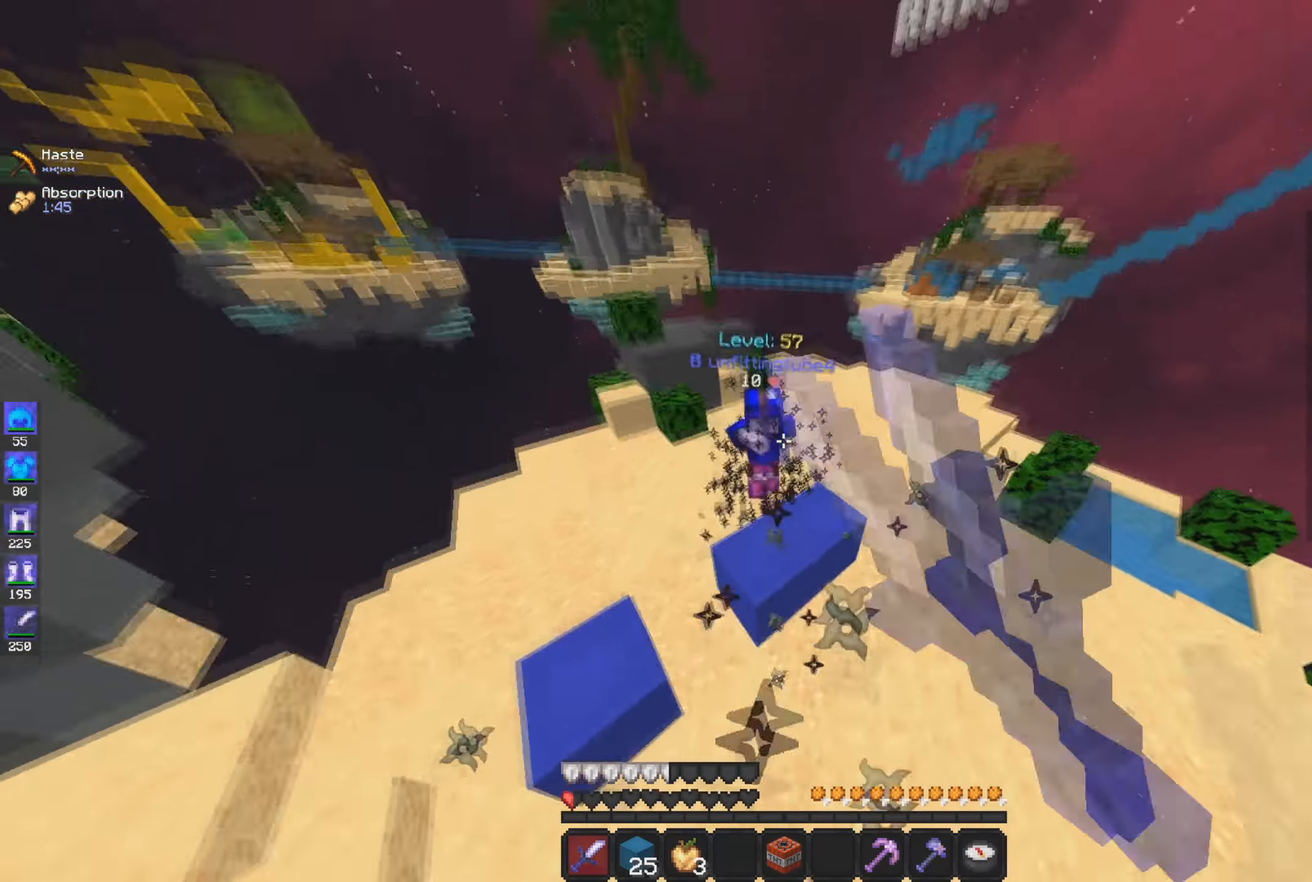
{"keys": ["space", "w"], "mouse": ["left"], "events": [[167, "a", "up"], [500, "space", "down"]]}
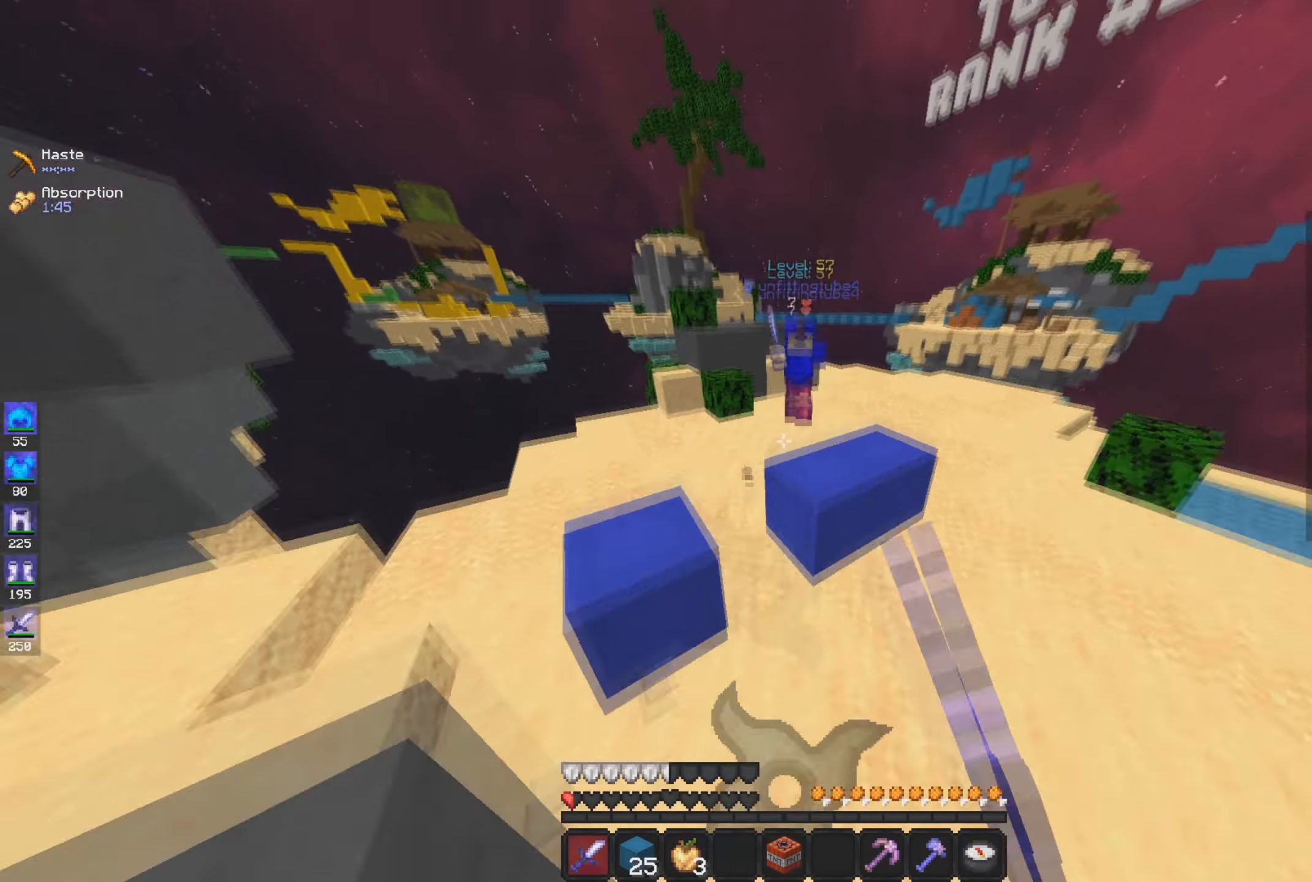
{"keys": ["a", "w"], "mouse": ["left"], "events": [[17, "mouse_left", "up"], [50, "mouse_left", "down"], [101, "a", "down"], [301, "space", "up"]]}
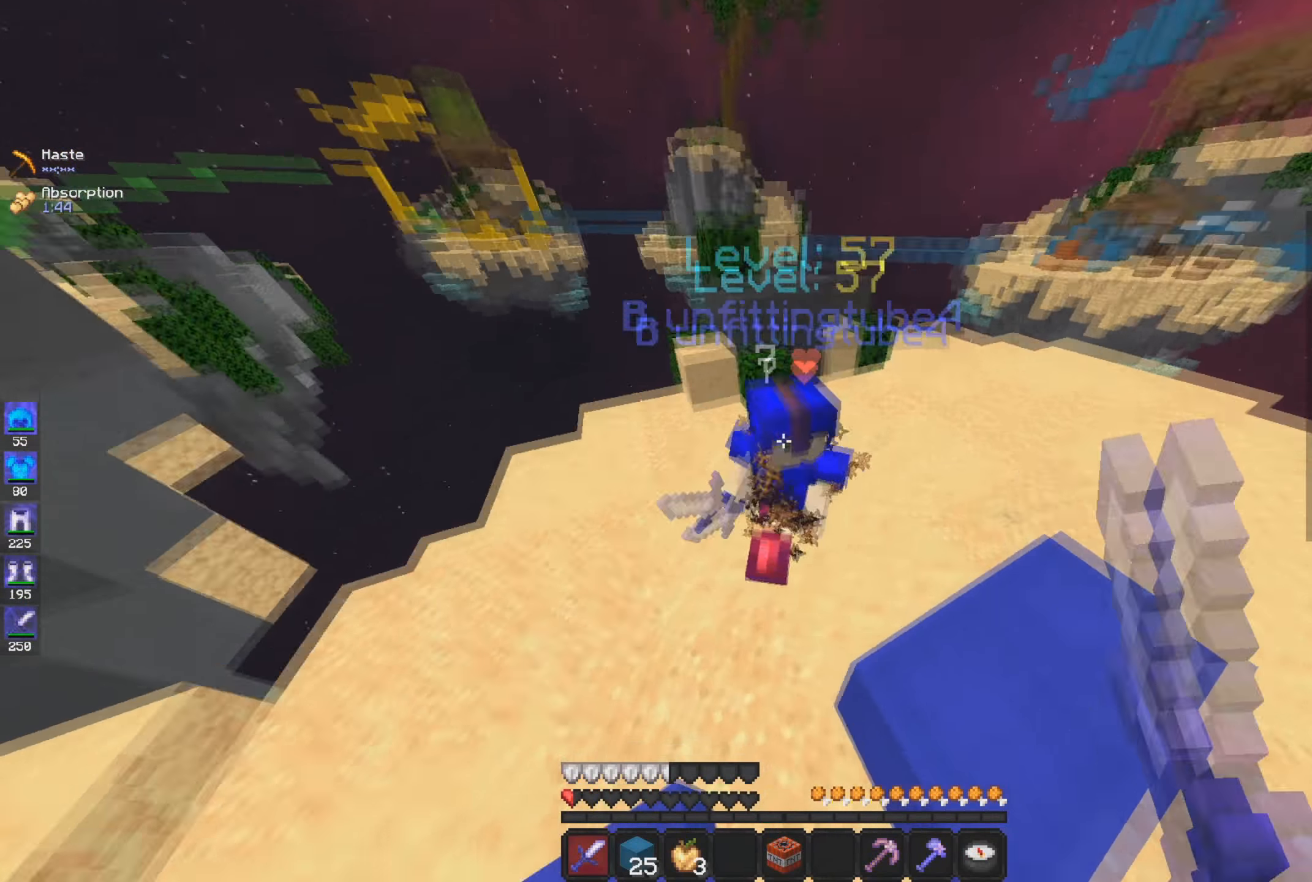
{"keys": ["a"], "mouse": [], "events": [[334, "w", "up"], [467, "mouse_left", "up"]]}
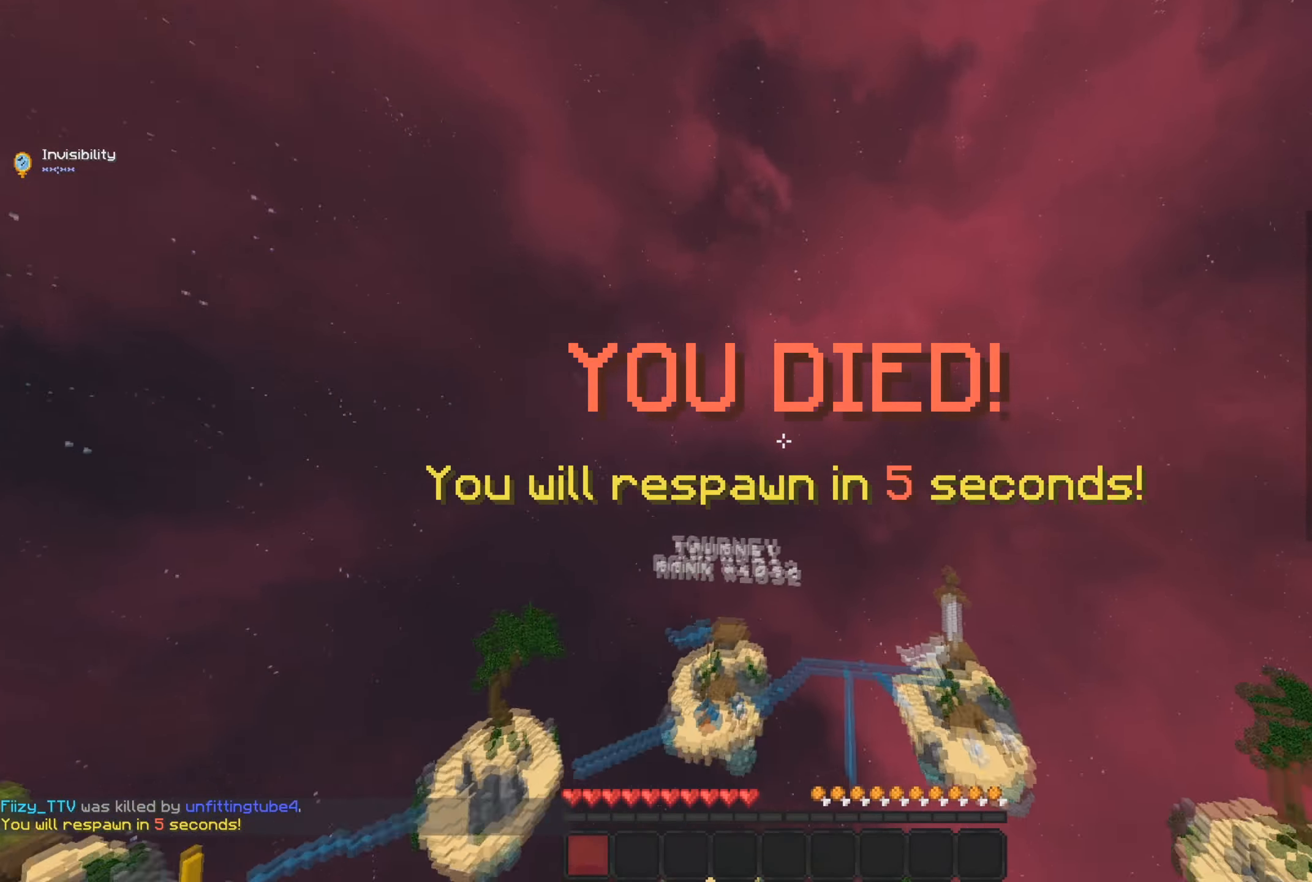
{"keys": [], "mouse": [], "events": [[66, "a", "up"]]}
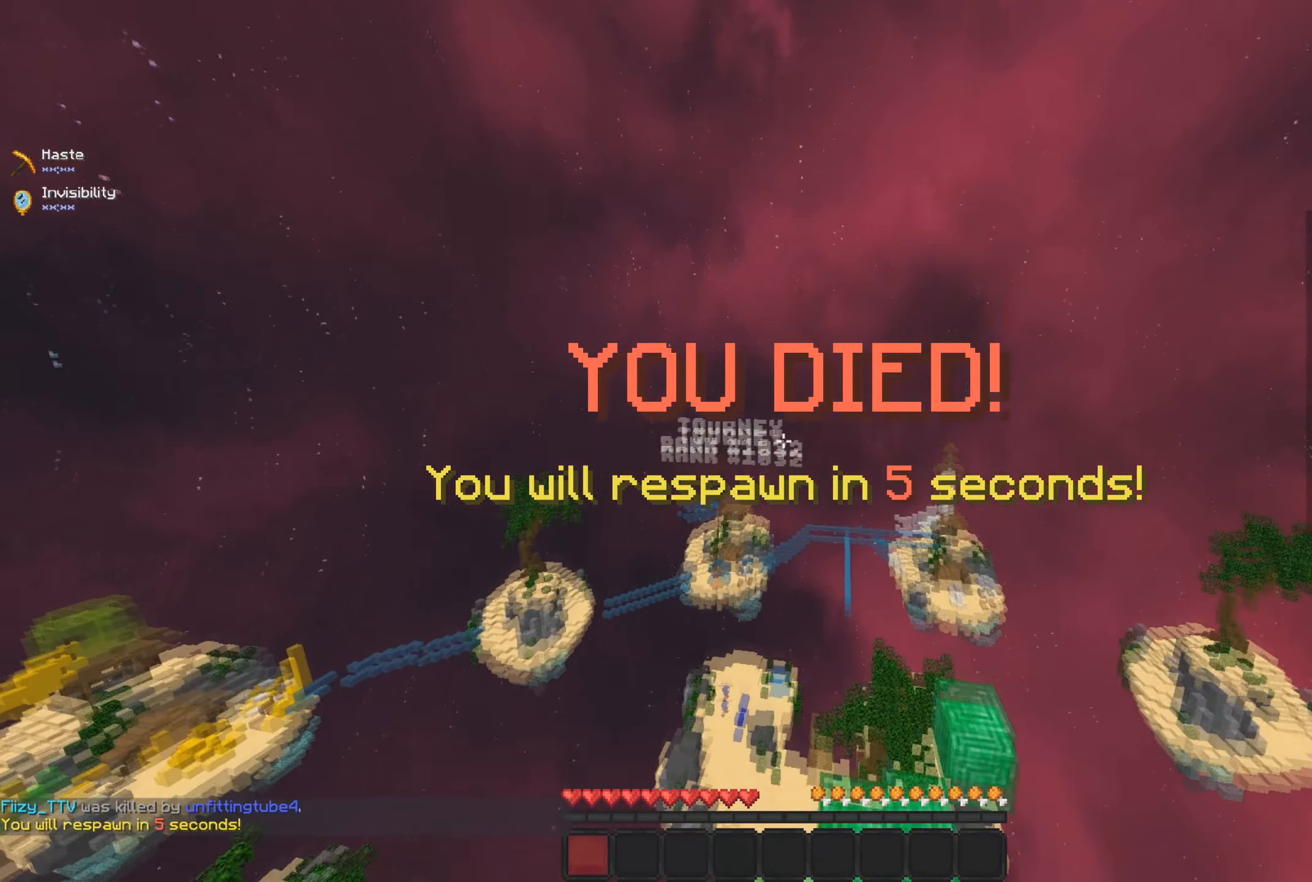
{"keys": ["space"], "mouse": [], "events": [[150, "space", "down"]]}
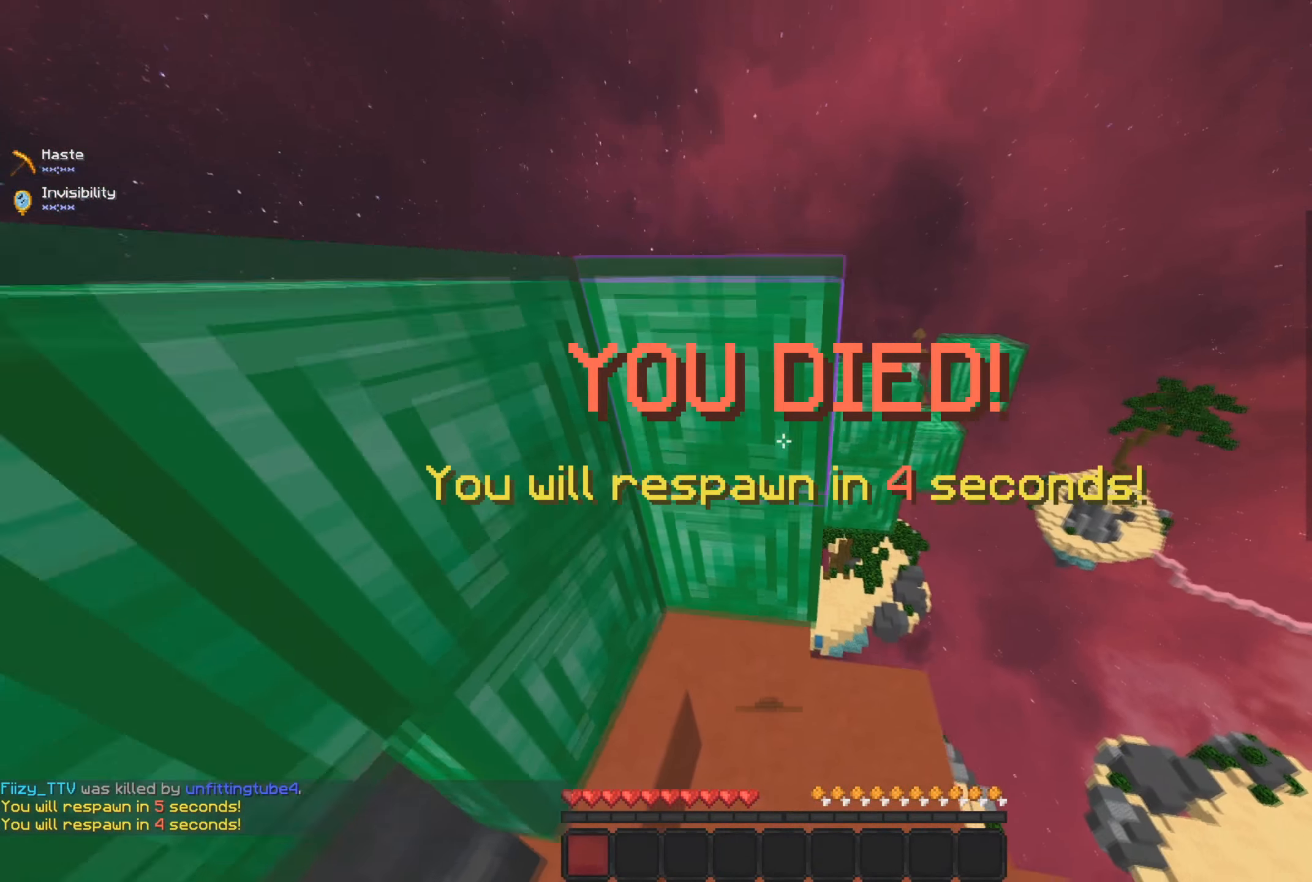
{"keys": ["space", "w"], "mouse": [], "events": [[100, "w", "down"], [116, "space", "up"], [400, "space", "down"]]}
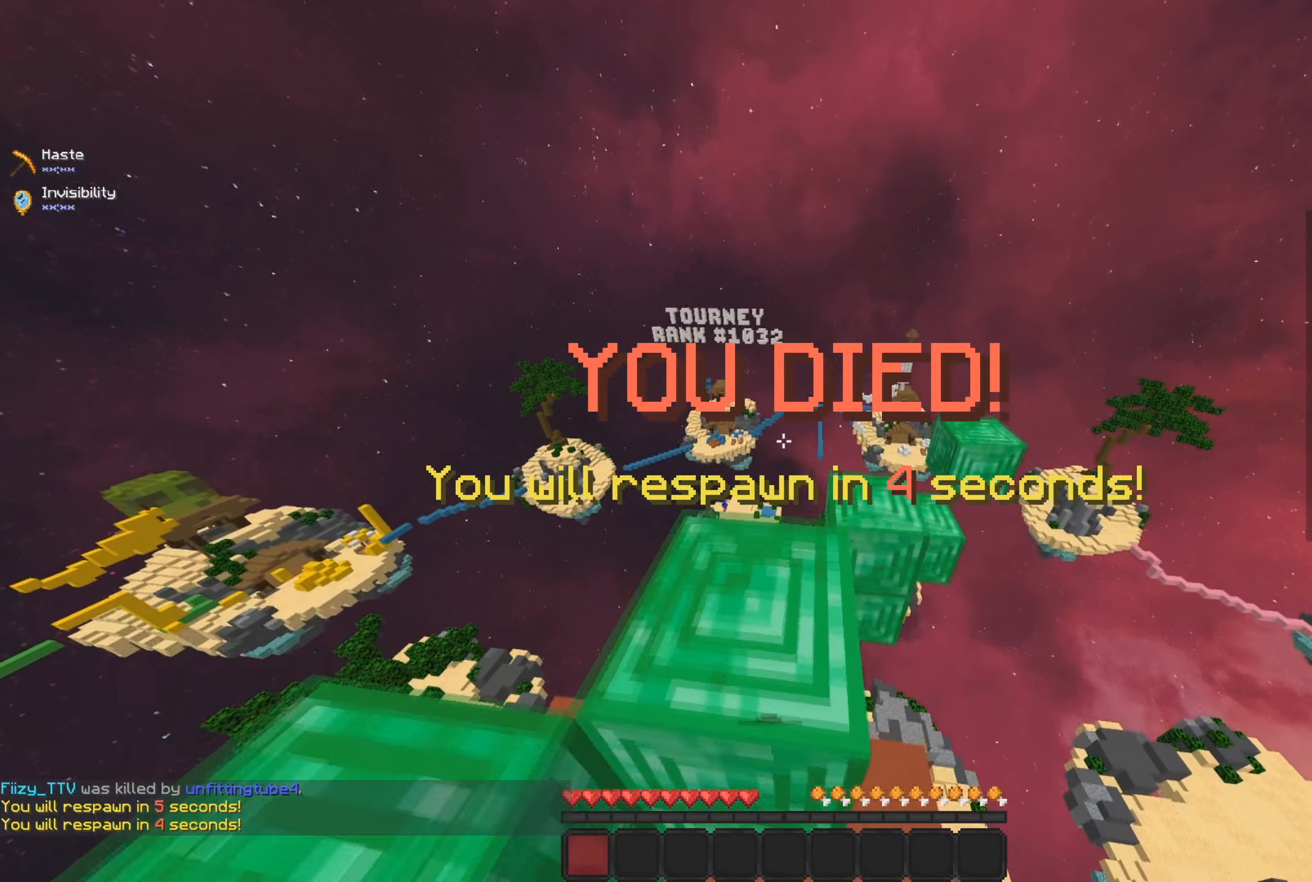
{"keys": ["w"], "mouse": [], "events": [[100, "space", "up"], [134, "d", "down"], [367, "d", "up"]]}
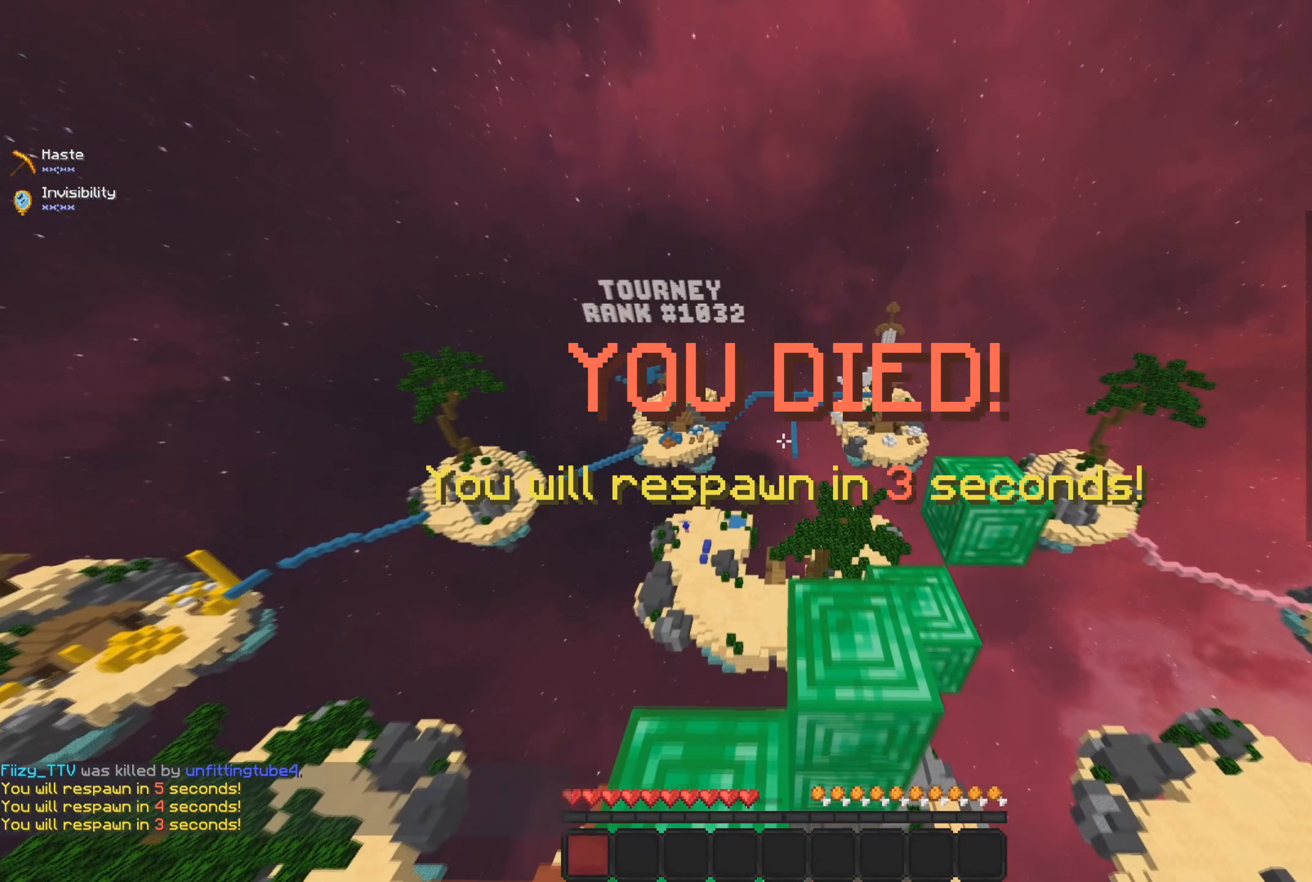
{"keys": ["a"], "mouse": [], "events": [[166, "w", "up"], [333, "a", "down"]]}
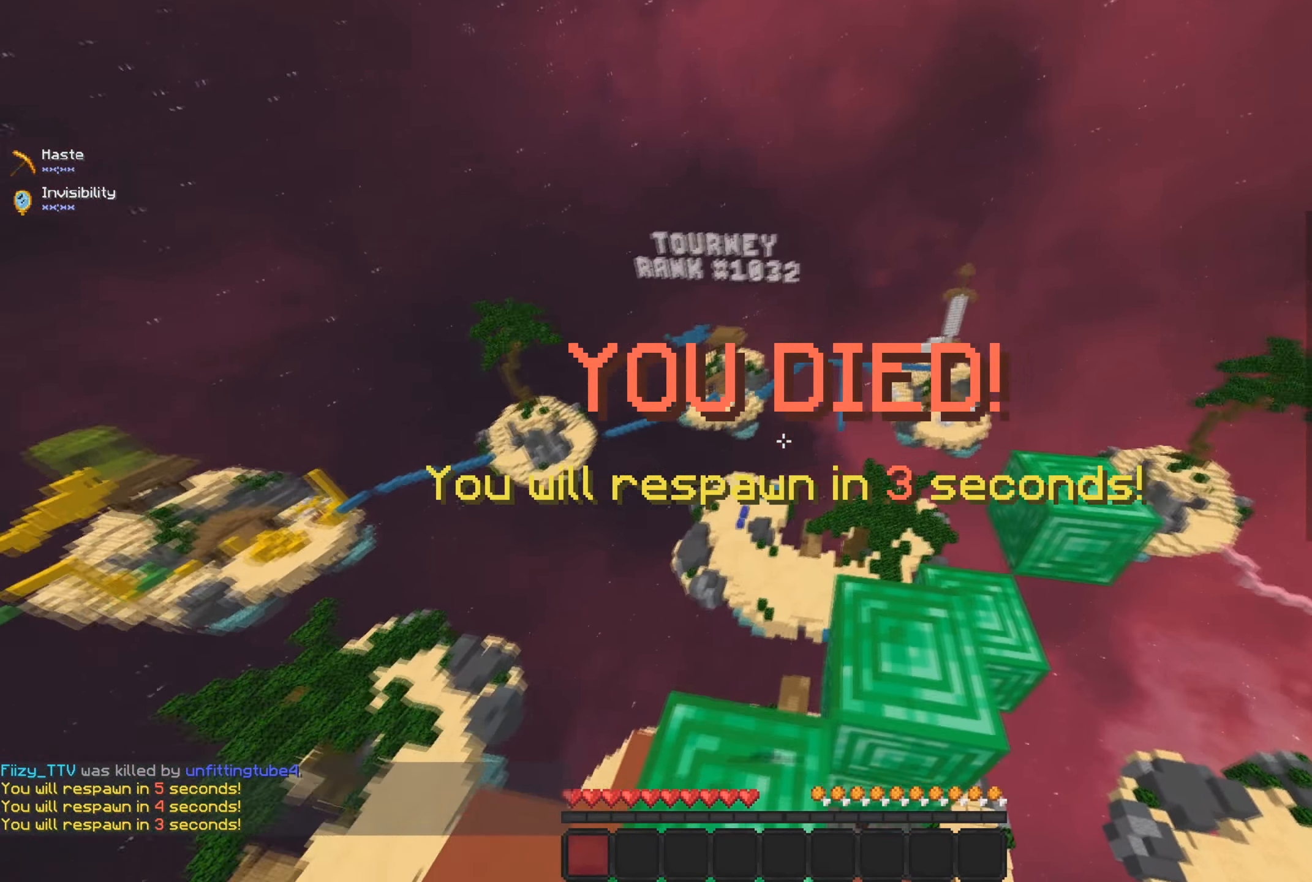
{"keys": [], "mouse": [], "events": [[117, "a", "up"]]}
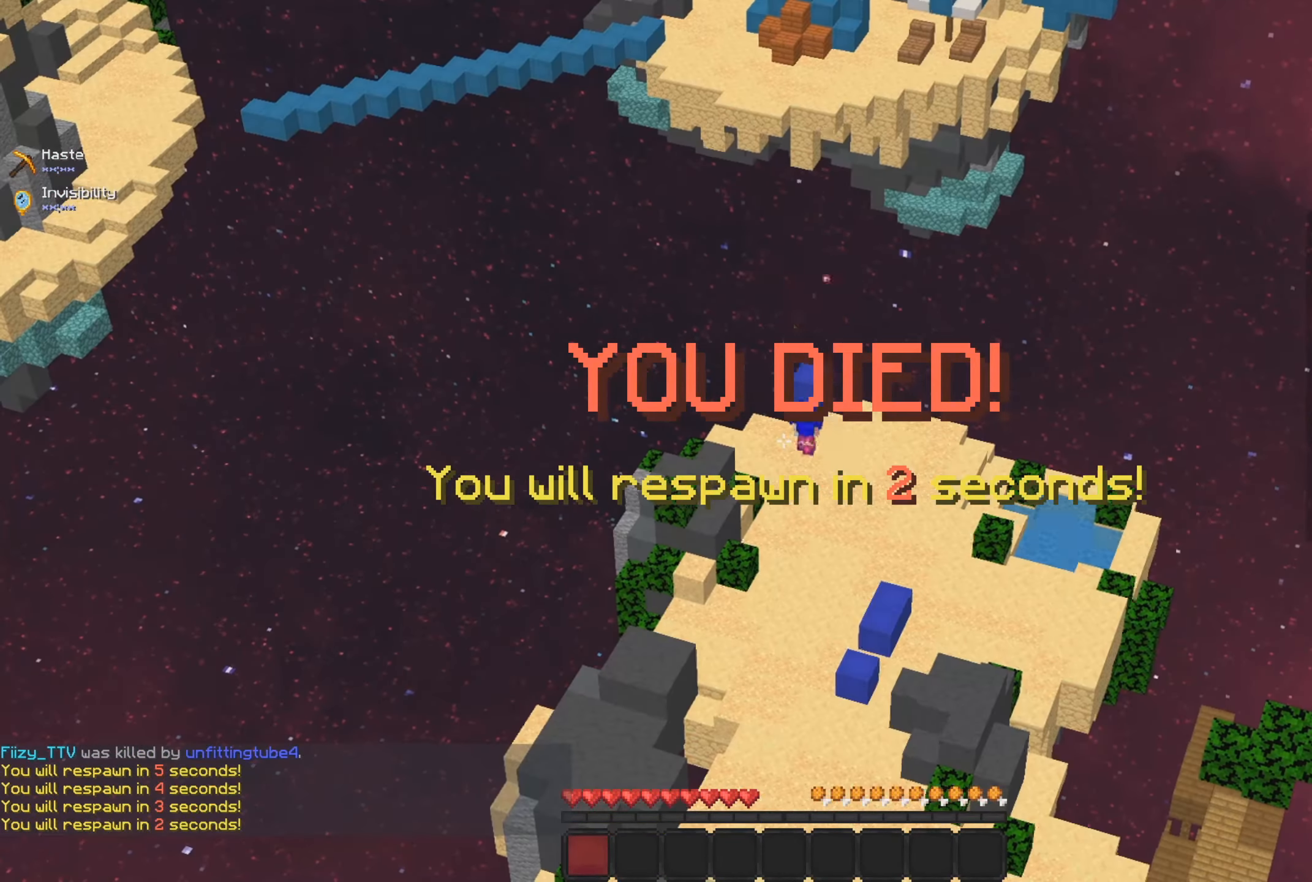
{"keys": [], "mouse": [], "events": []}
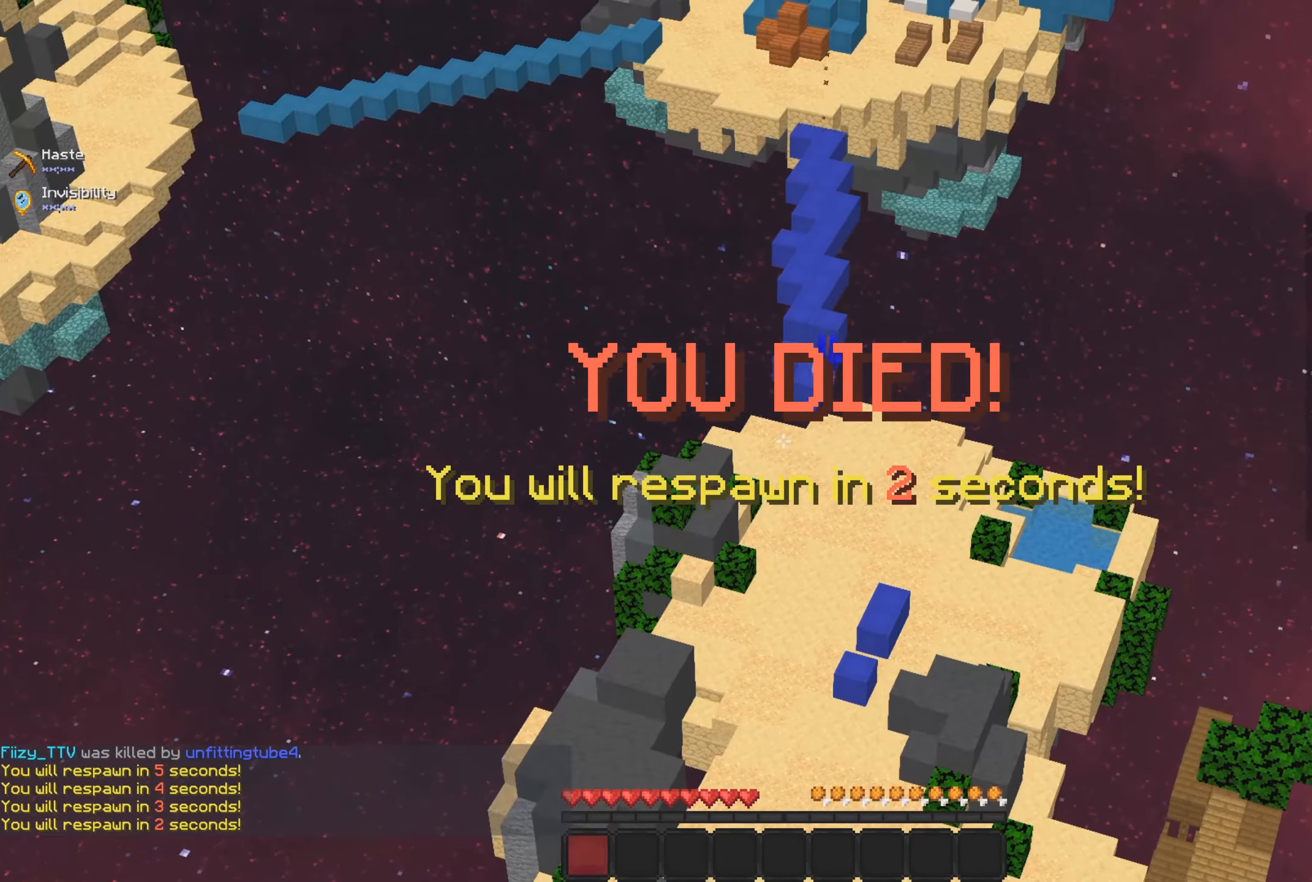
{"keys": [], "mouse": [], "events": []}
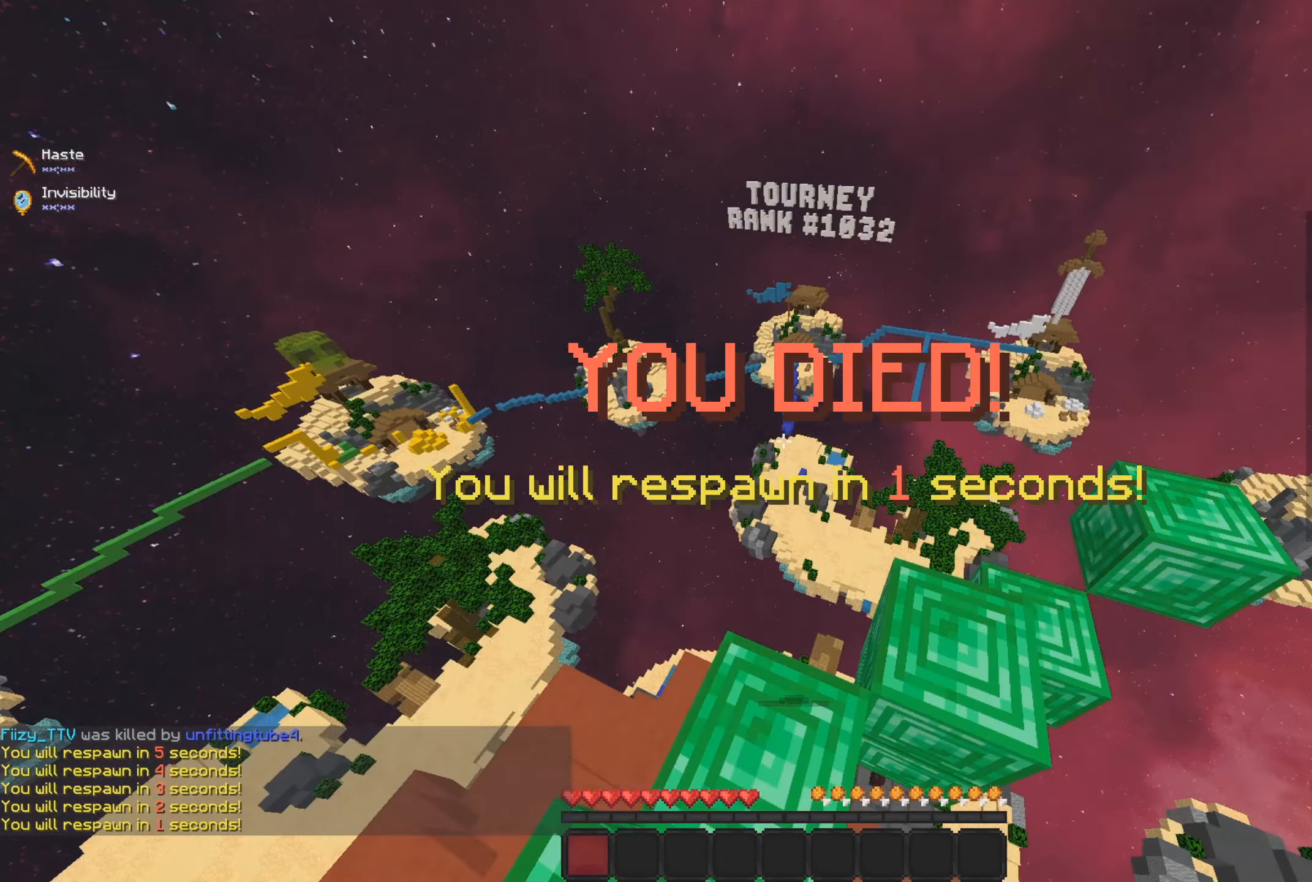
{"keys": [], "mouse": [], "events": []}
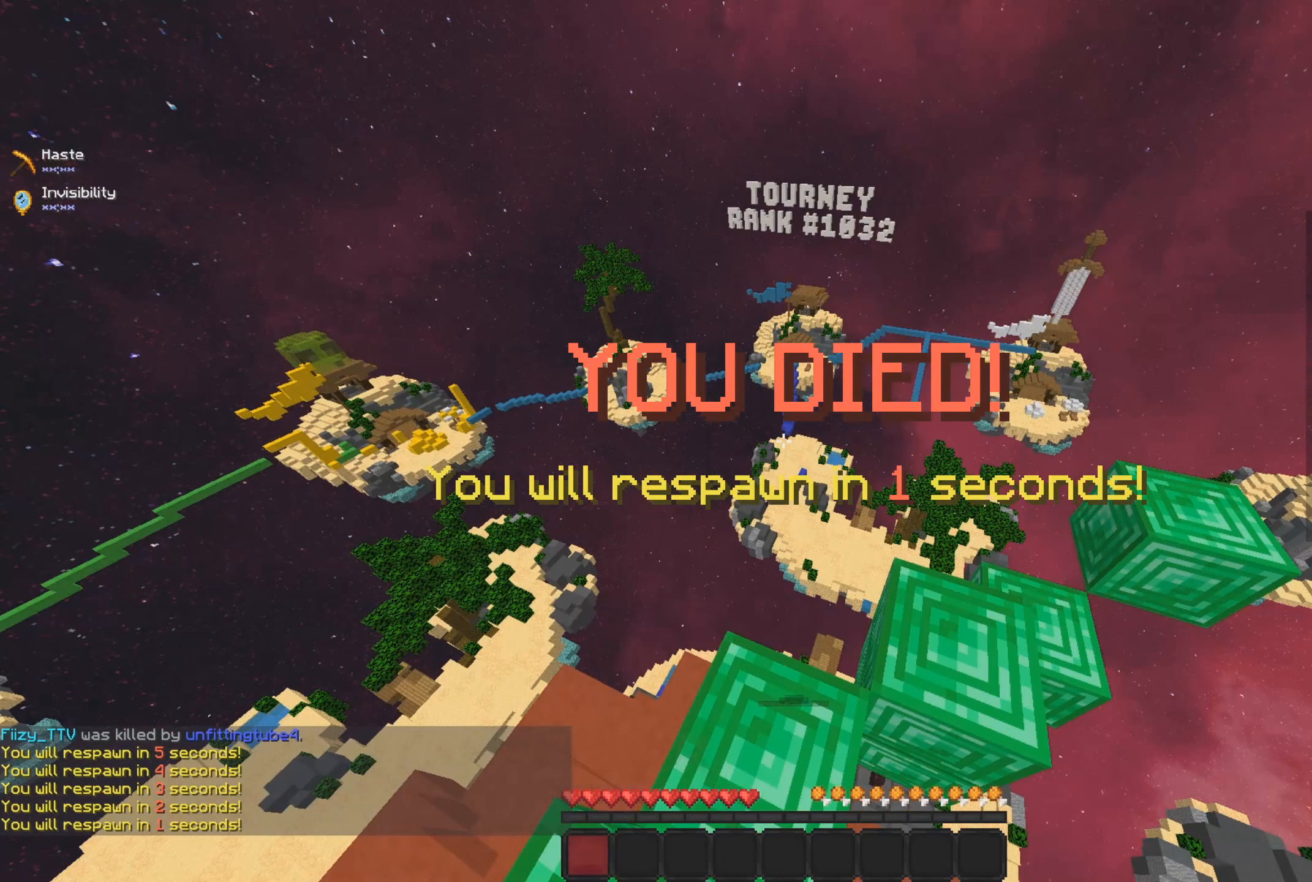
{"keys": ["w"], "mouse": [], "events": [[434, "w", "down"]]}
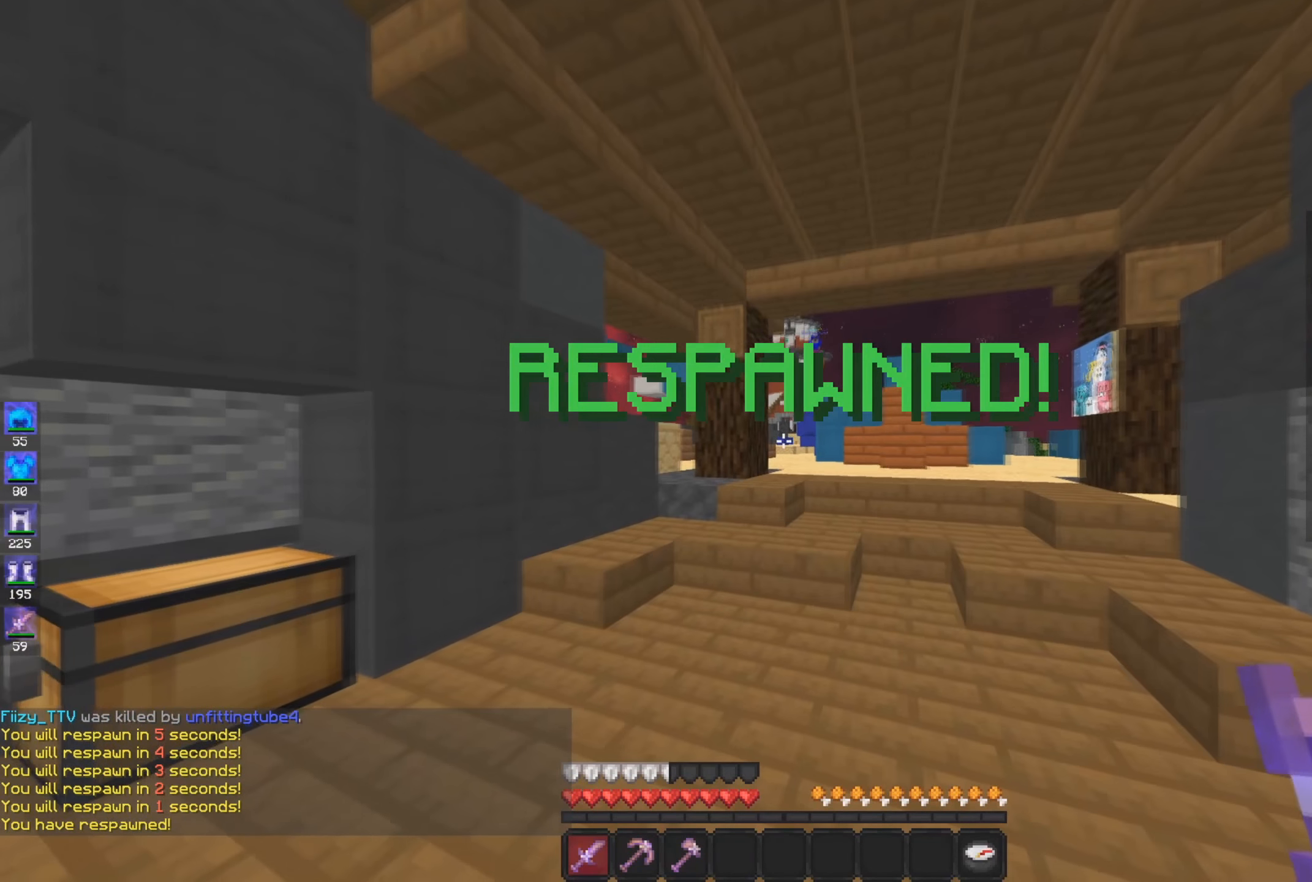
{"keys": ["space", "w"], "mouse": [], "events": [[283, "space", "down"]]}